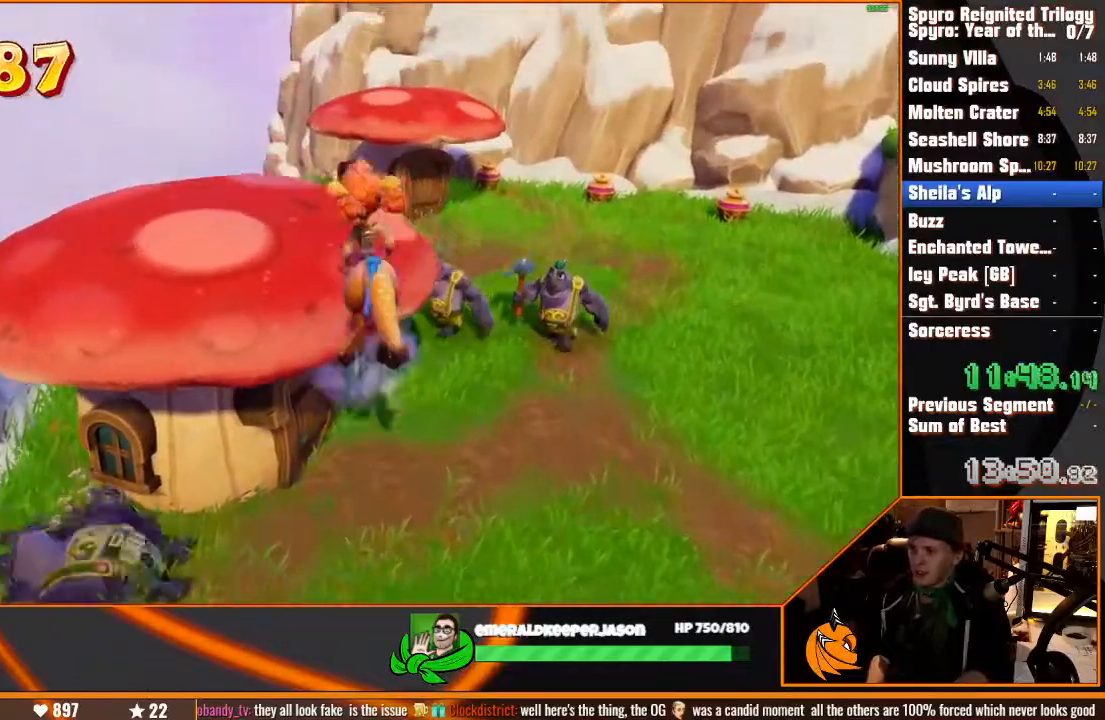
Gameplay with a controller (PlayStation layout); each line is a JSON object with the inputs held at the frame after it (dt_ms = milliseconds from this image to that frame). "button_events" lists button changes between this image and that frame as [ms after this image, input, new state], when the widget could be followed in between (sticks are given only as held states). Not read: CIRCLE CROSS DPAD_DOWN DPAD_LEFT DPAD_RIGHT DPAD_UP HOME L1 L2 L3 R1 R2 R3 SELECT SQUARE START TOUCHPAD TRIANGLE.
{"dt_ms": 500, "buttons": [], "left_stick": "center", "right_stick": "down-right", "button_events": []}
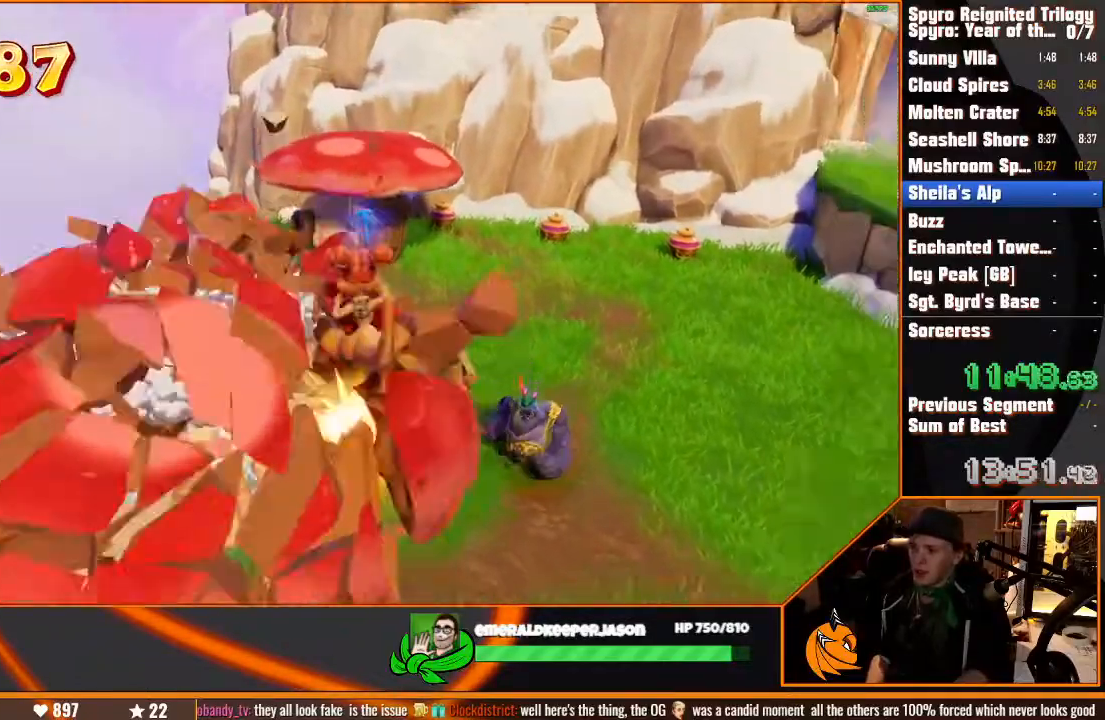
{"dt_ms": 500, "buttons": [], "left_stick": "up-right", "right_stick": "center"}
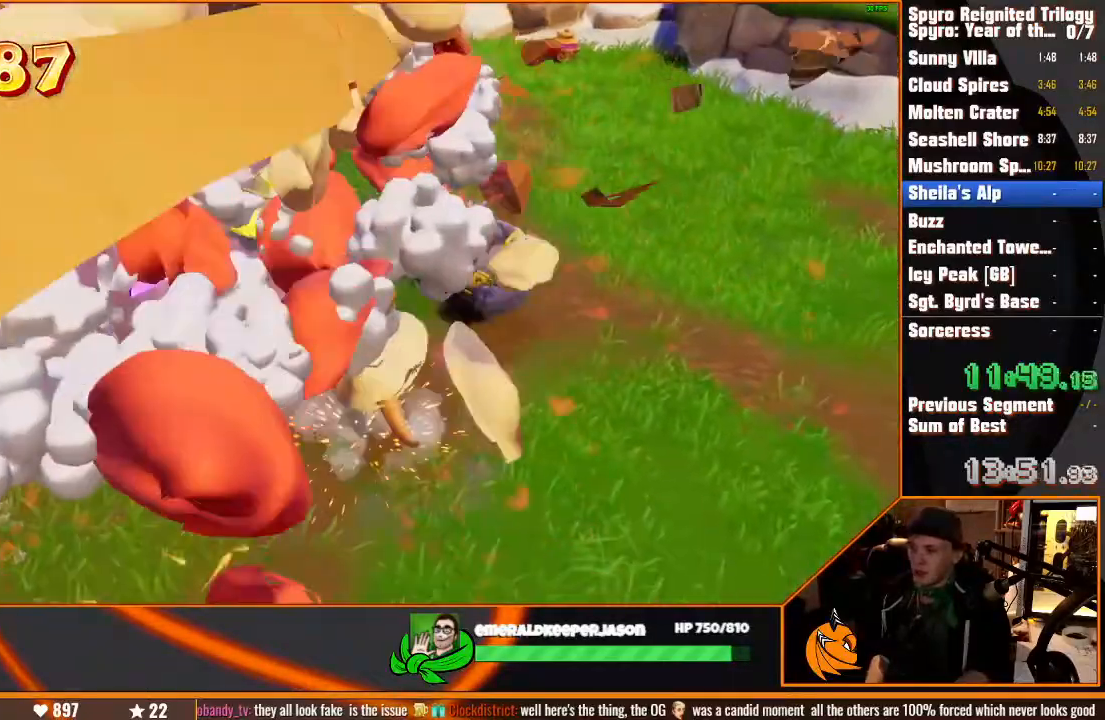
{"dt_ms": 500, "buttons": [], "left_stick": "up", "right_stick": "center", "button_events": []}
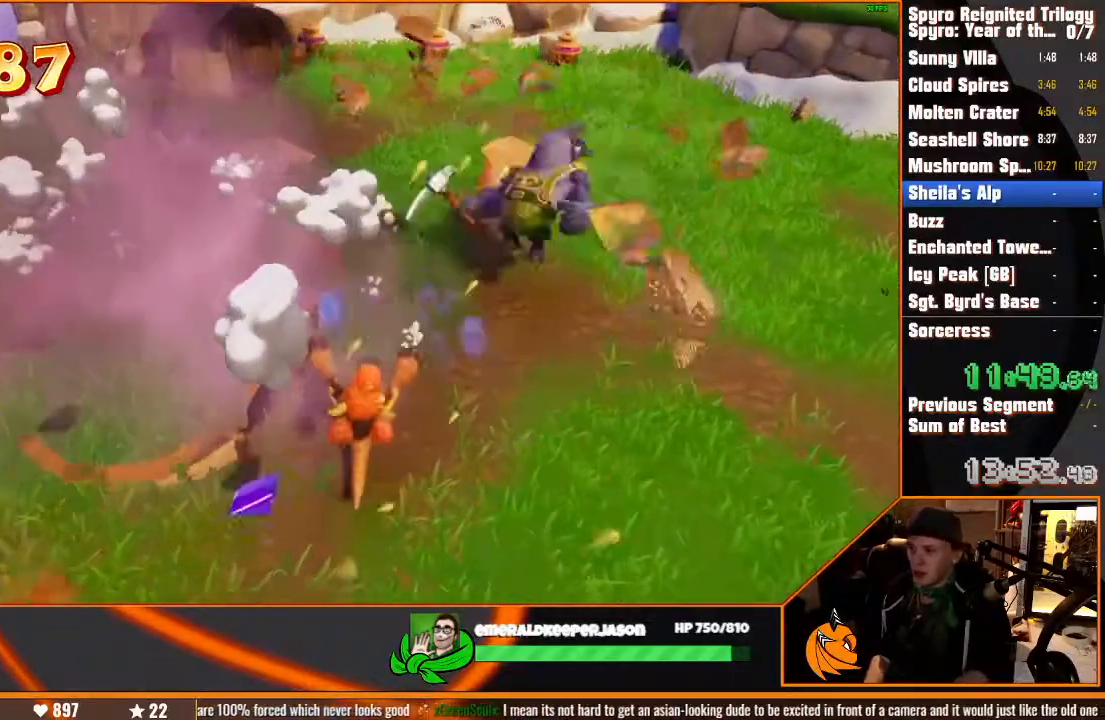
{"dt_ms": 1000, "buttons": [], "left_stick": "up-left", "right_stick": "center", "button_events": []}
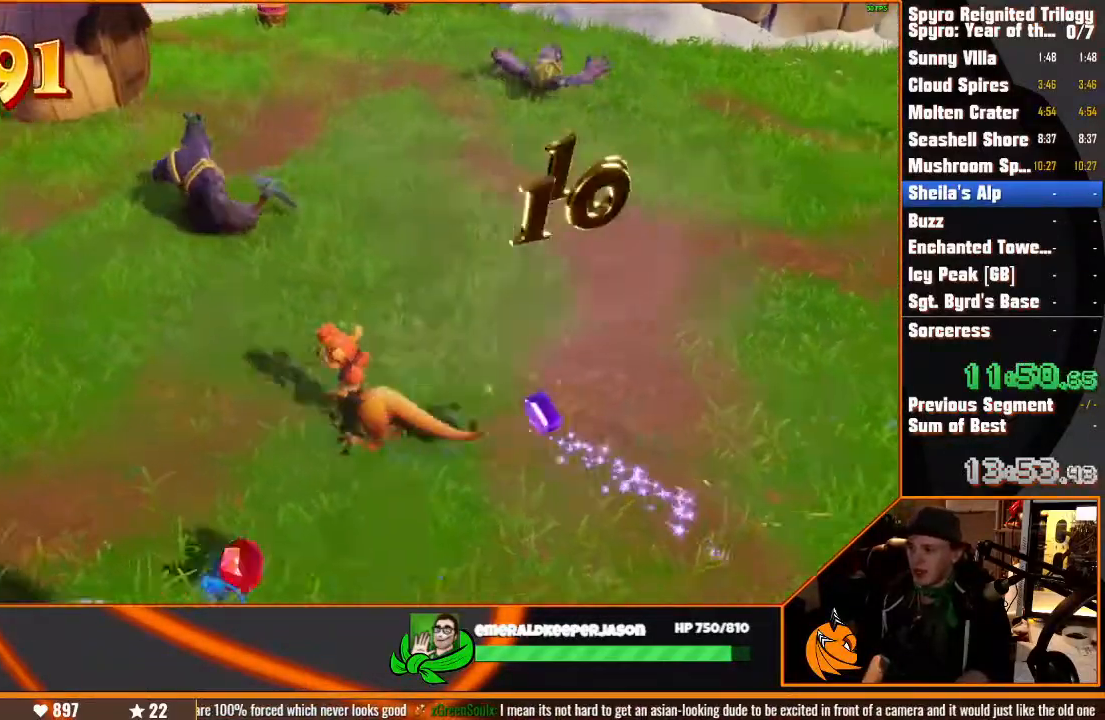
{"dt_ms": 500, "buttons": [], "left_stick": "up-left", "right_stick": "left", "button_events": []}
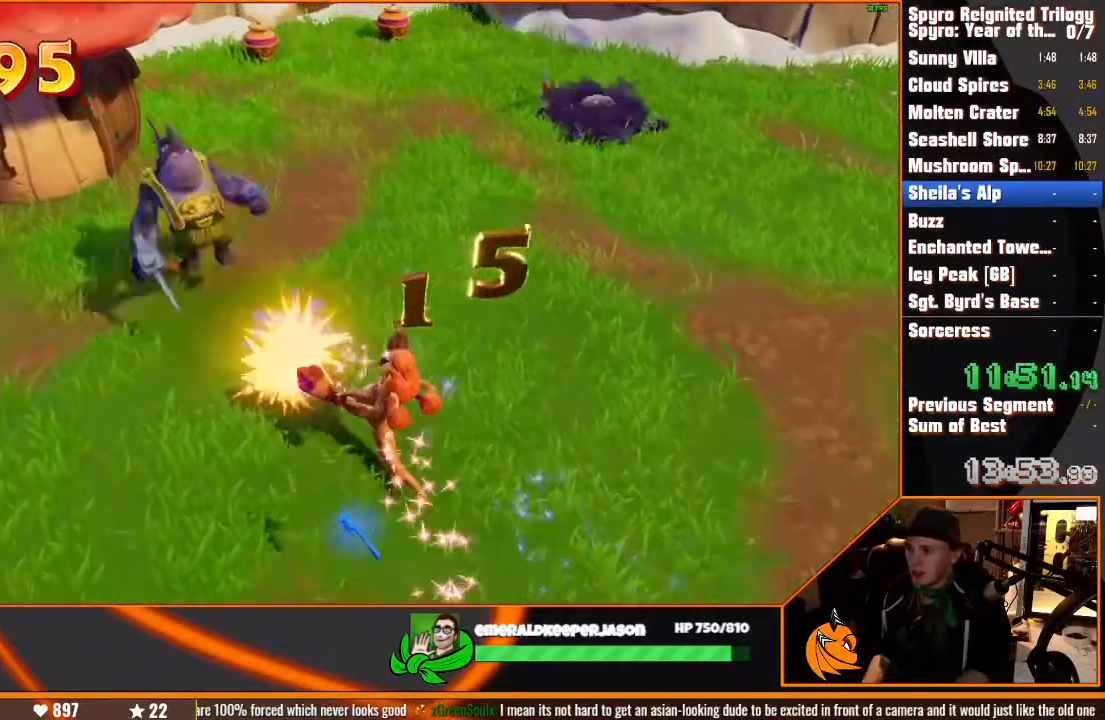
{"dt_ms": 500, "buttons": [], "left_stick": "up-left", "right_stick": "center", "button_events": []}
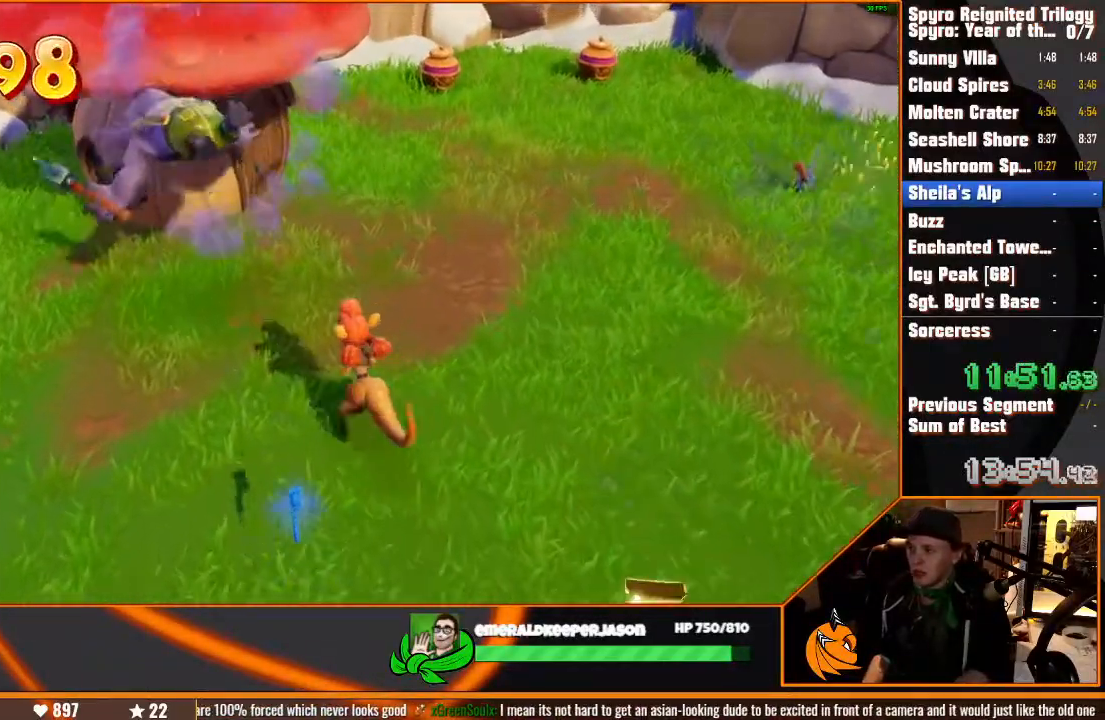
{"dt_ms": 500, "buttons": [], "left_stick": "up-left", "right_stick": "center", "button_events": []}
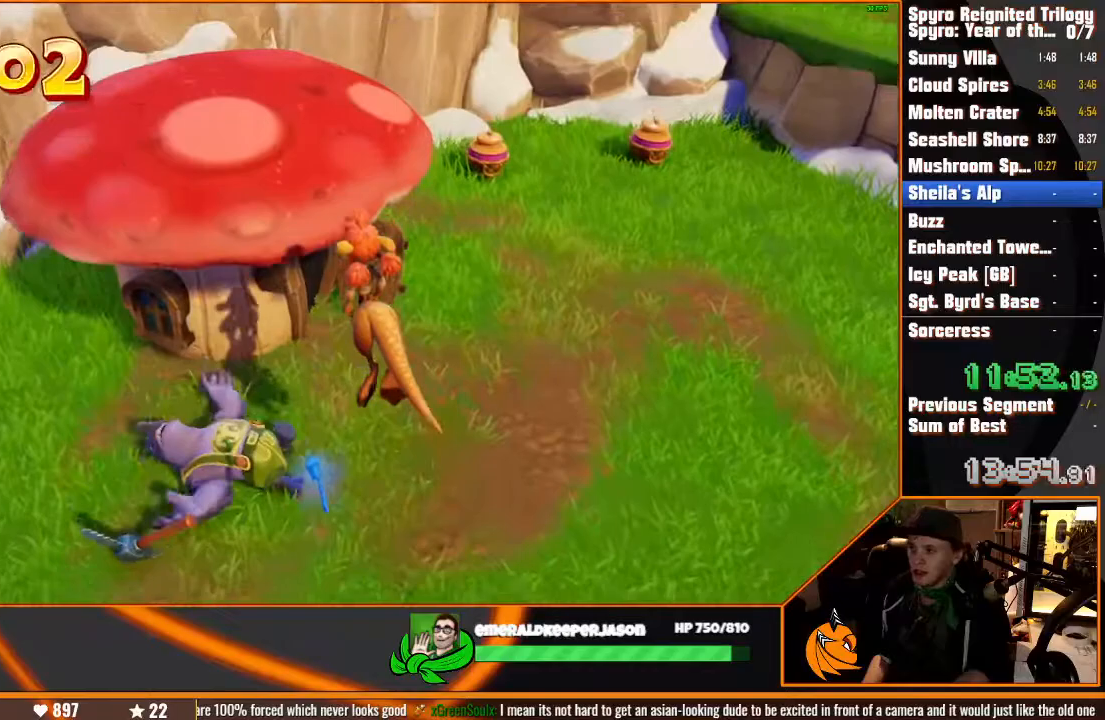
{"dt_ms": 500, "buttons": [], "left_stick": "up", "right_stick": "center", "button_events": []}
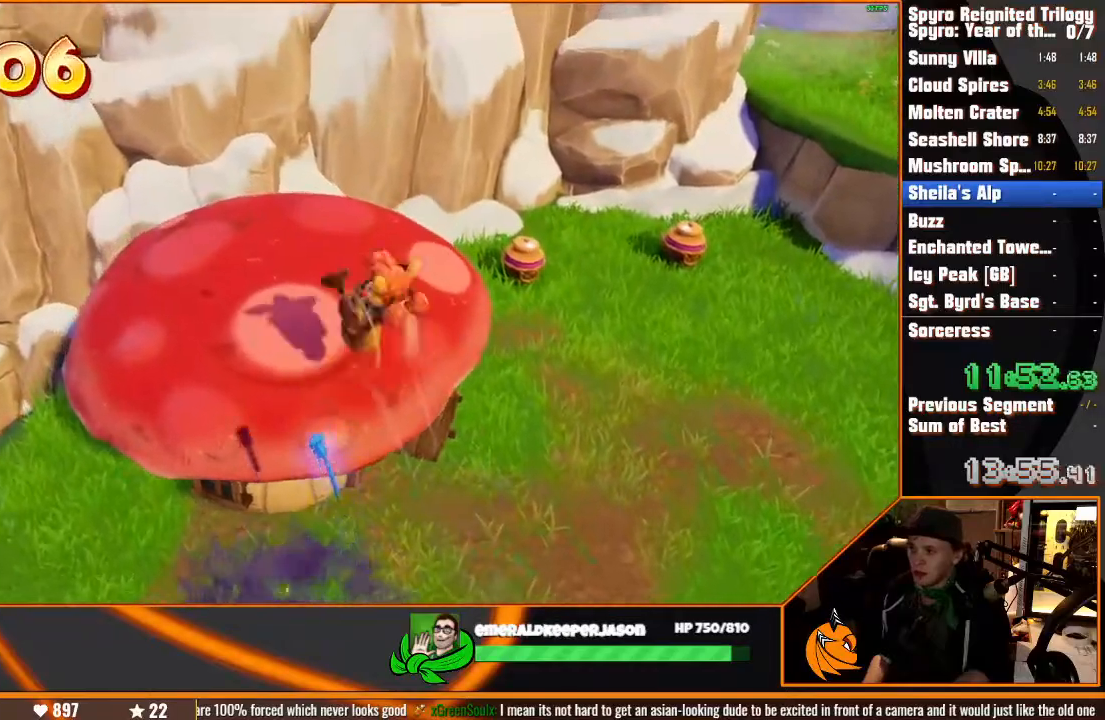
{"dt_ms": 500, "buttons": [], "left_stick": "up", "right_stick": "center", "button_events": []}
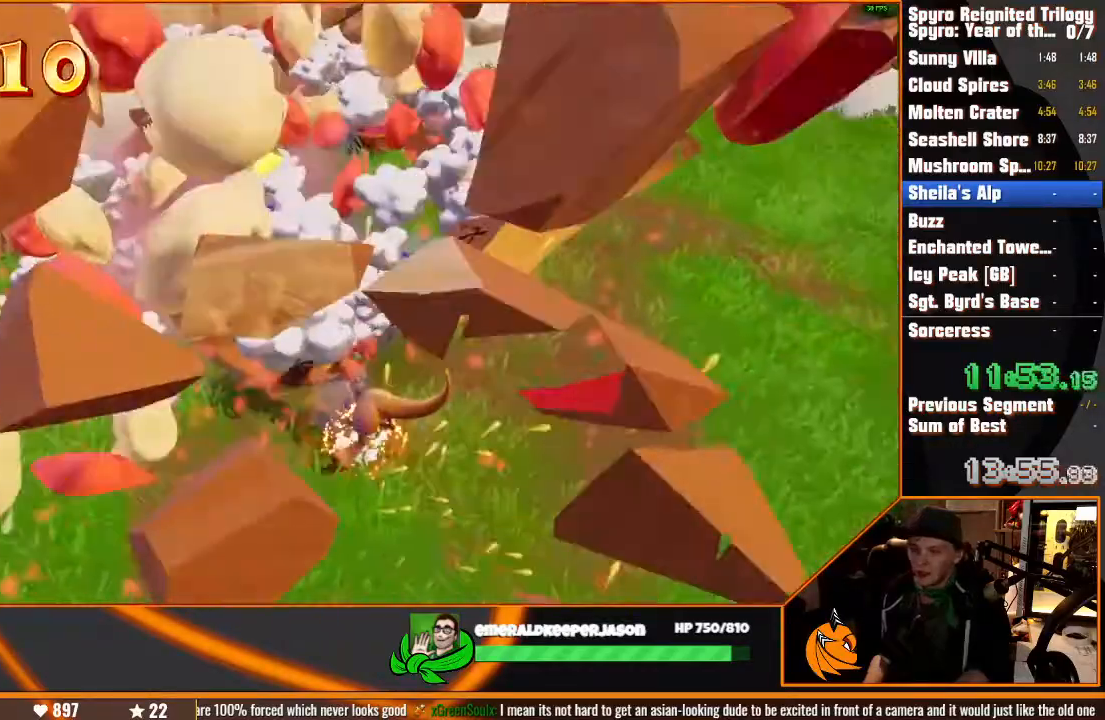
{"dt_ms": 500, "buttons": [], "left_stick": "up", "right_stick": "center"}
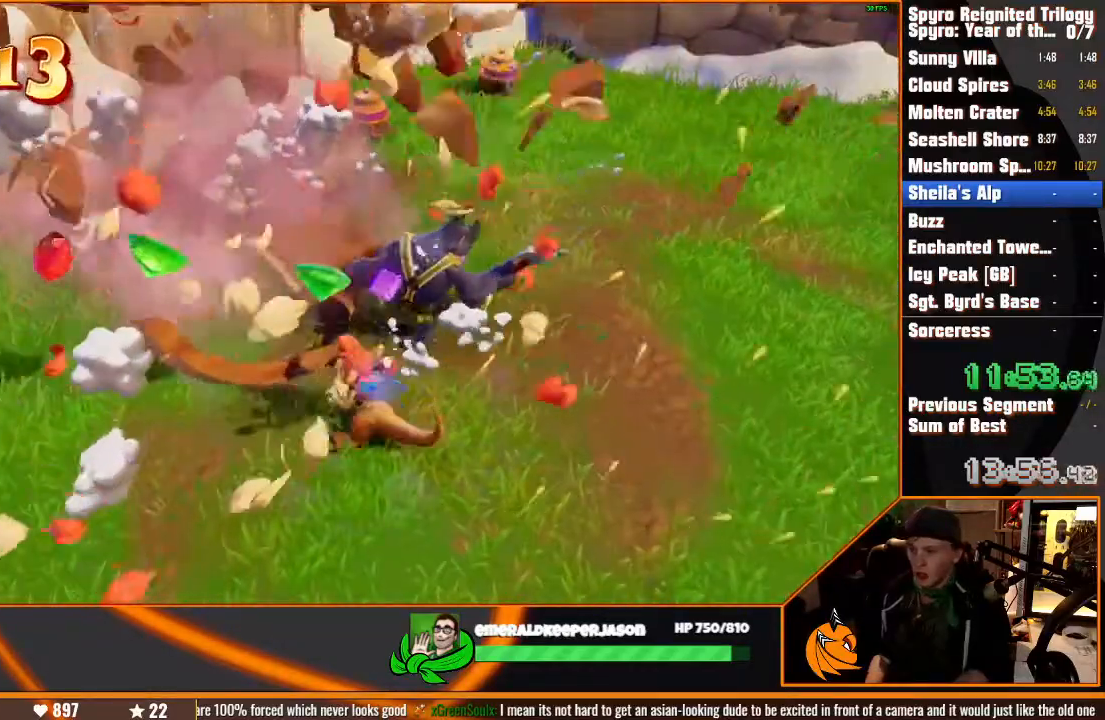
{"dt_ms": 500, "buttons": [], "left_stick": "up", "right_stick": "center", "button_events": []}
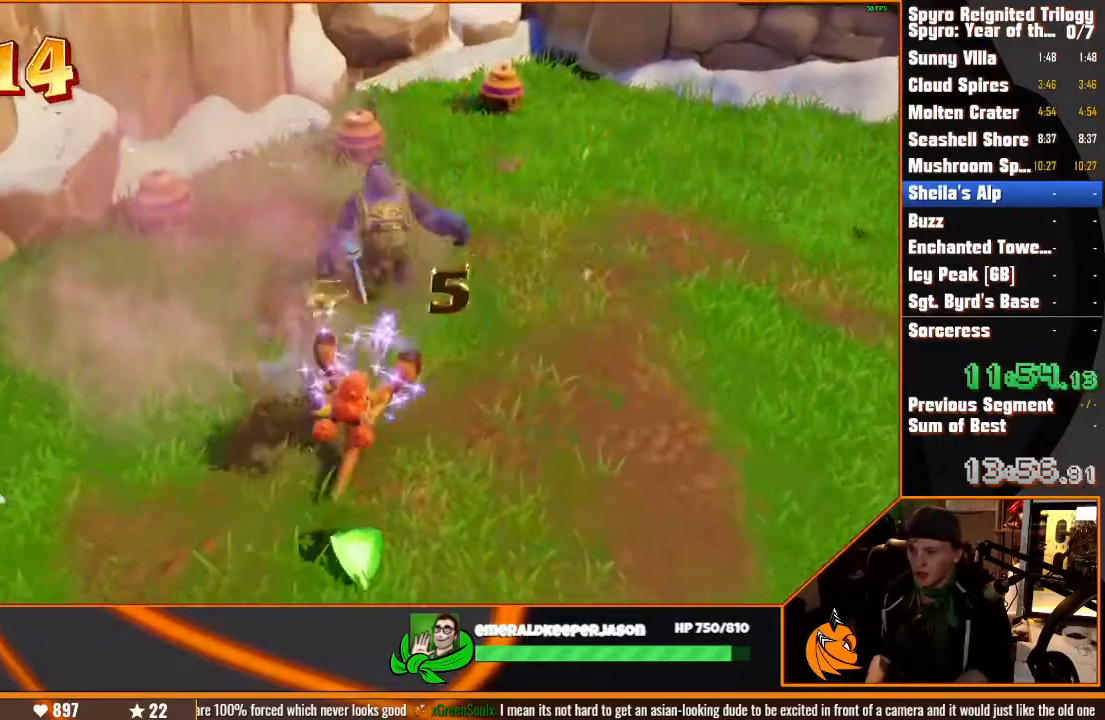
{"dt_ms": 500, "buttons": [], "left_stick": "up-right", "right_stick": "center", "button_events": []}
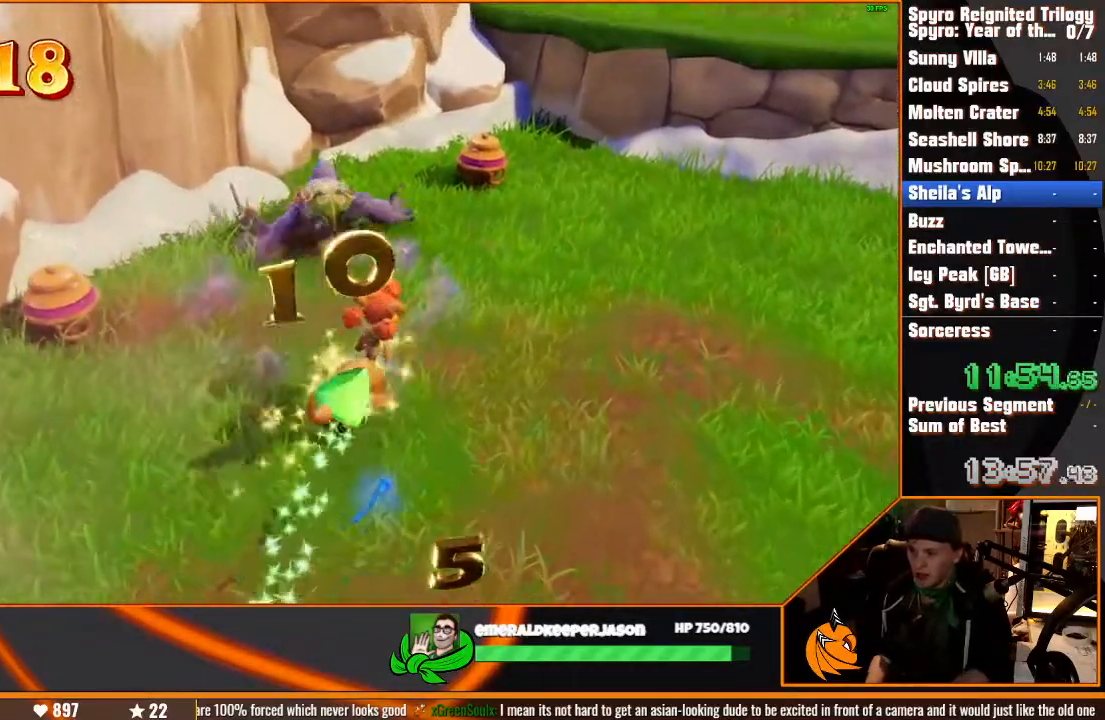
{"dt_ms": 500, "buttons": [], "left_stick": "up-right", "right_stick": "center"}
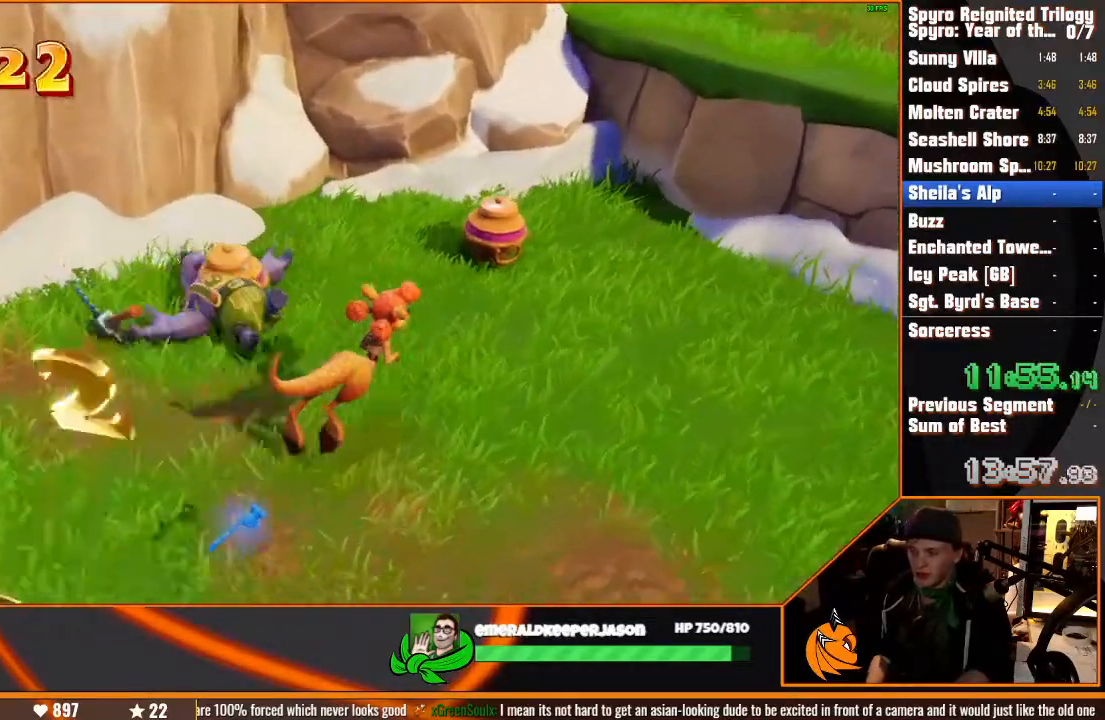
{"dt_ms": 500, "buttons": [], "left_stick": "up-left", "right_stick": "left"}
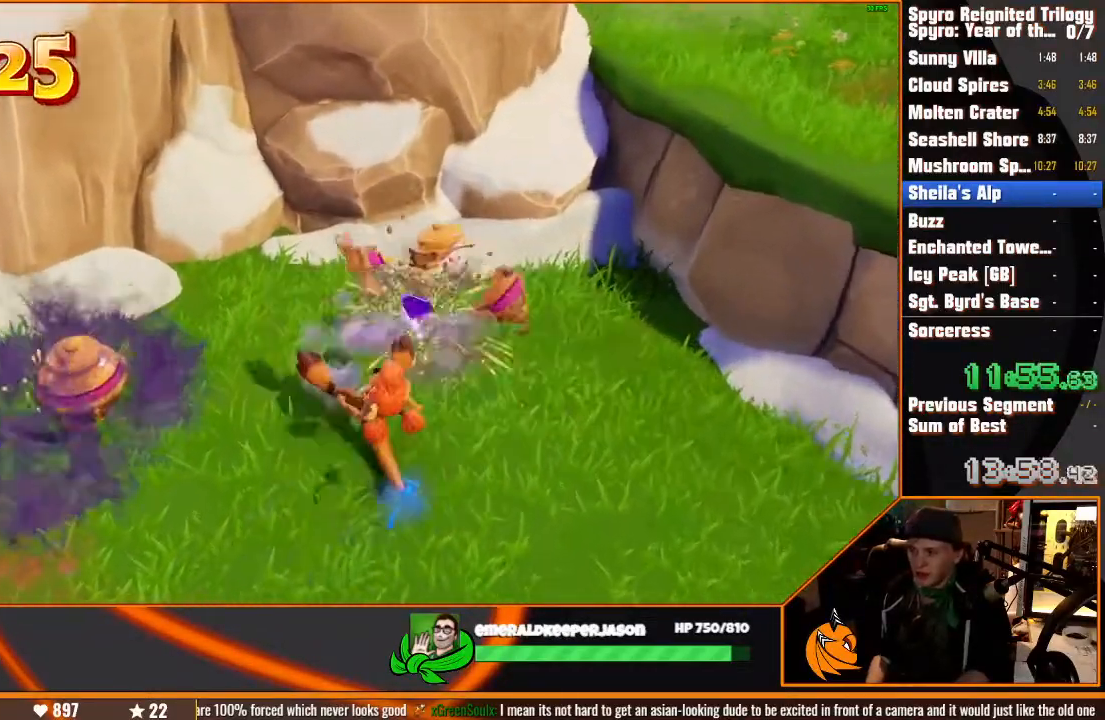
{"dt_ms": 500, "buttons": [], "left_stick": "up-left", "right_stick": "center", "button_events": []}
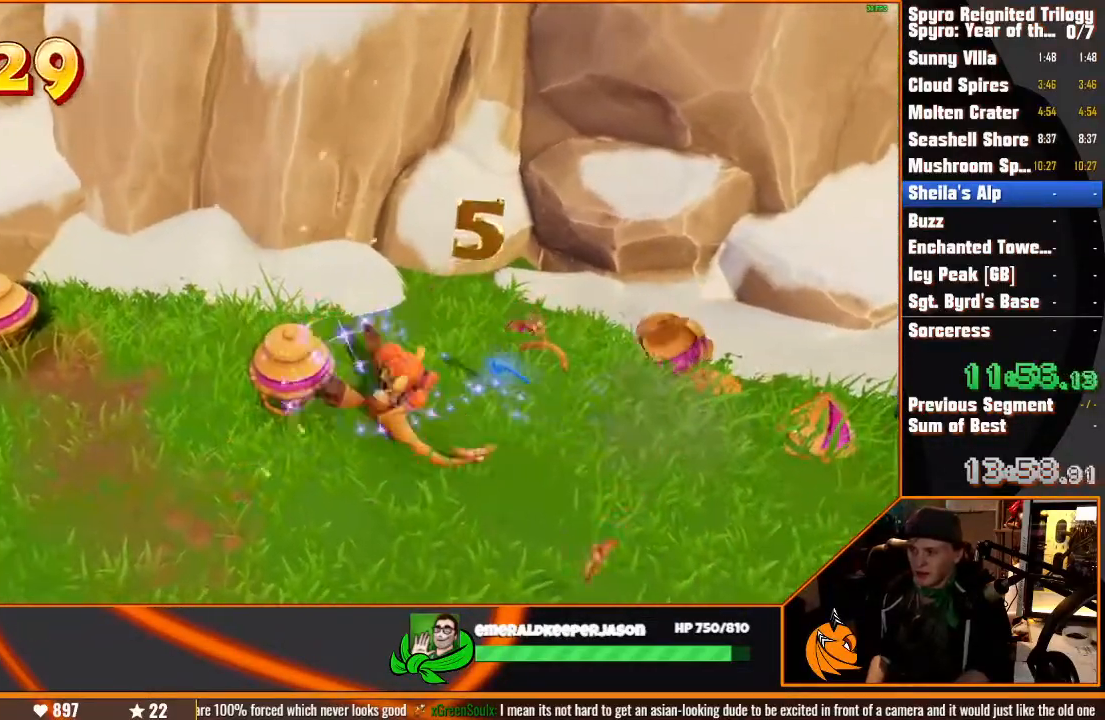
{"dt_ms": 500, "buttons": [], "left_stick": "up-left", "right_stick": "left", "button_events": []}
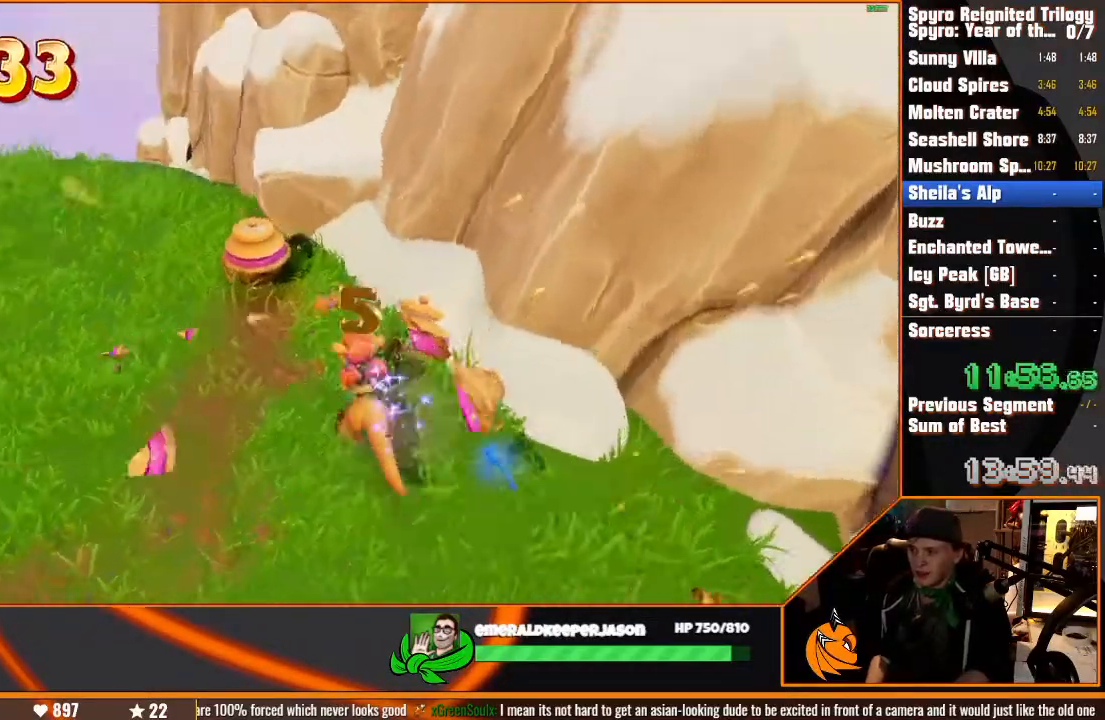
{"dt_ms": 500, "buttons": [], "left_stick": "up-left", "right_stick": "left", "button_events": []}
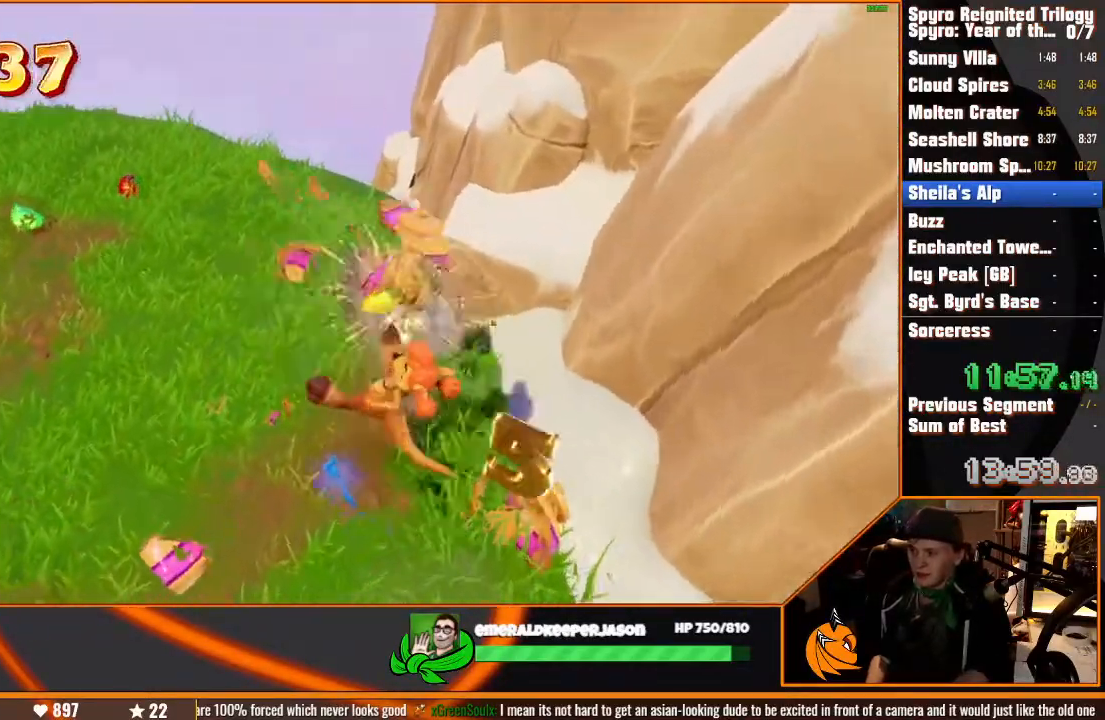
{"dt_ms": 500, "buttons": [], "left_stick": "up", "right_stick": "center", "button_events": []}
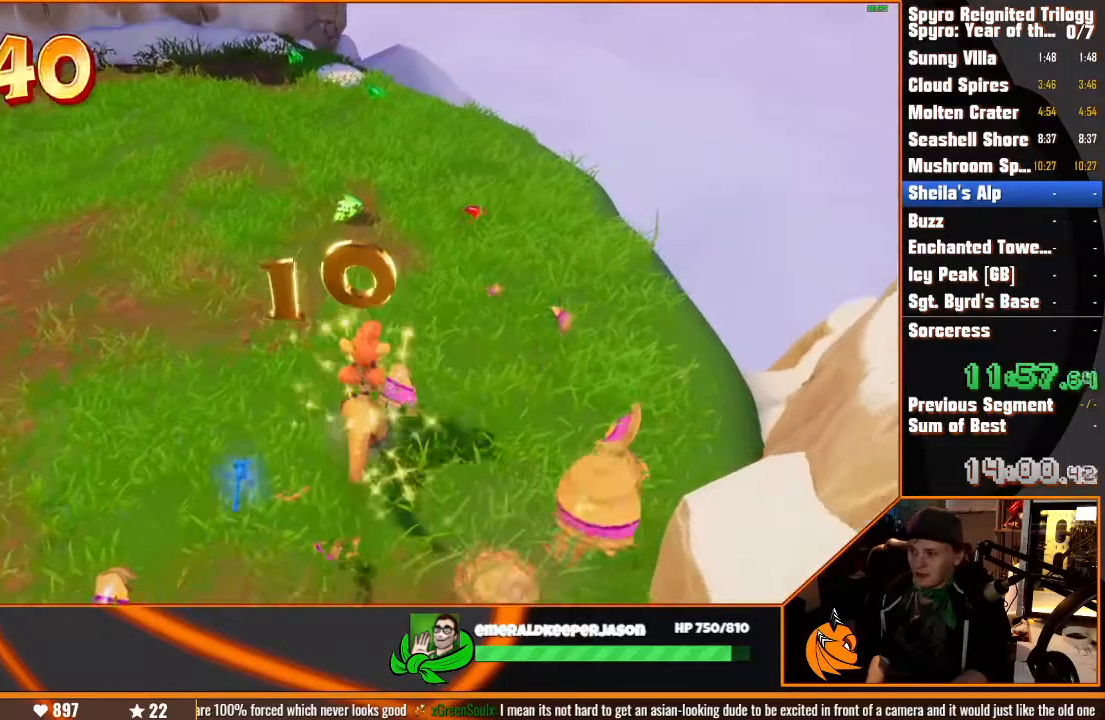
{"dt_ms": 500, "buttons": [], "left_stick": "up", "right_stick": "center", "button_events": []}
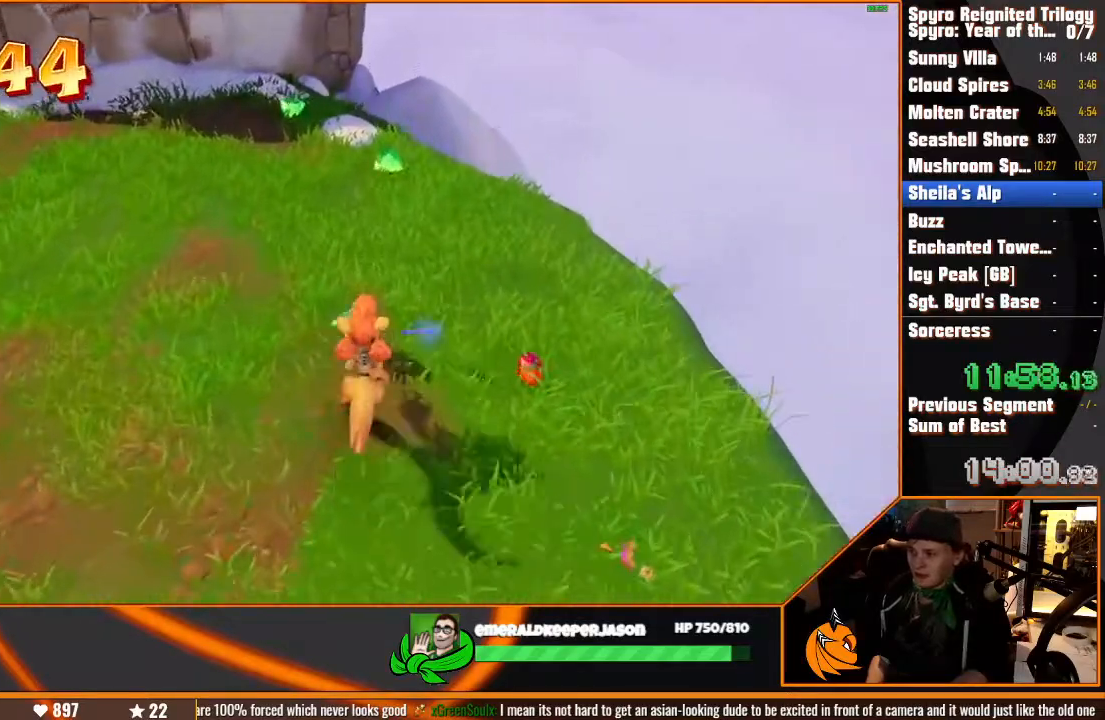
{"dt_ms": 500, "buttons": [], "left_stick": "up", "right_stick": "center", "button_events": []}
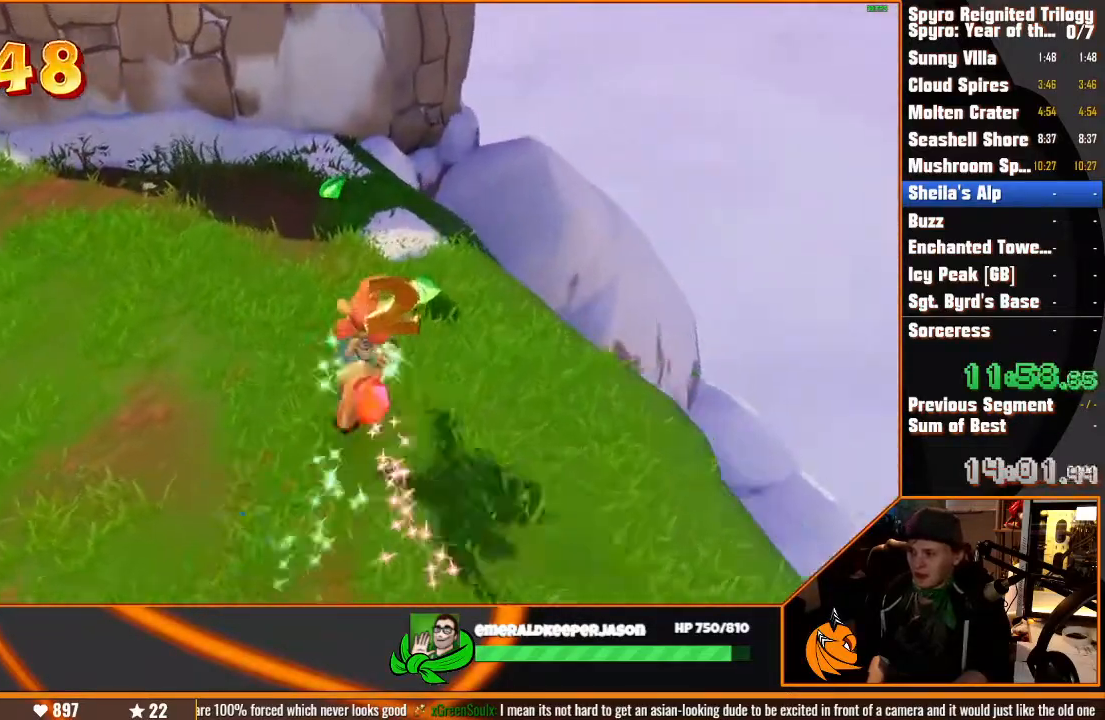
{"dt_ms": 500, "buttons": [], "left_stick": "up", "right_stick": "left", "button_events": []}
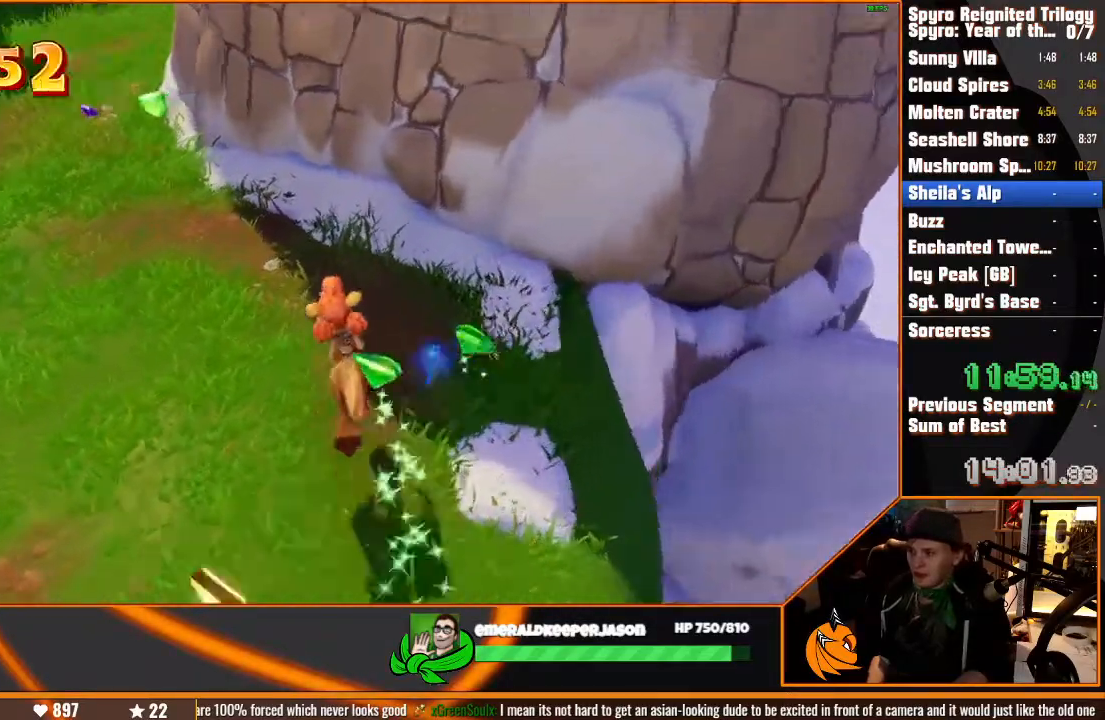
{"dt_ms": 500, "buttons": [], "left_stick": "up", "right_stick": "center", "button_events": []}
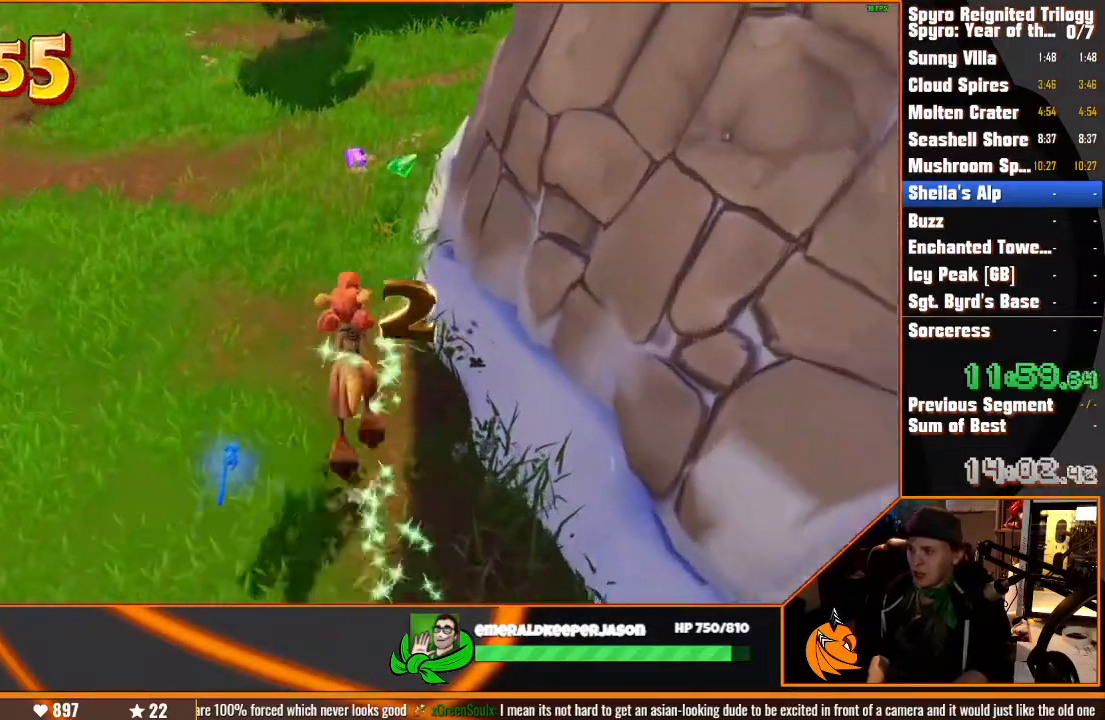
{"dt_ms": 500, "buttons": [], "left_stick": "up", "right_stick": "center", "button_events": []}
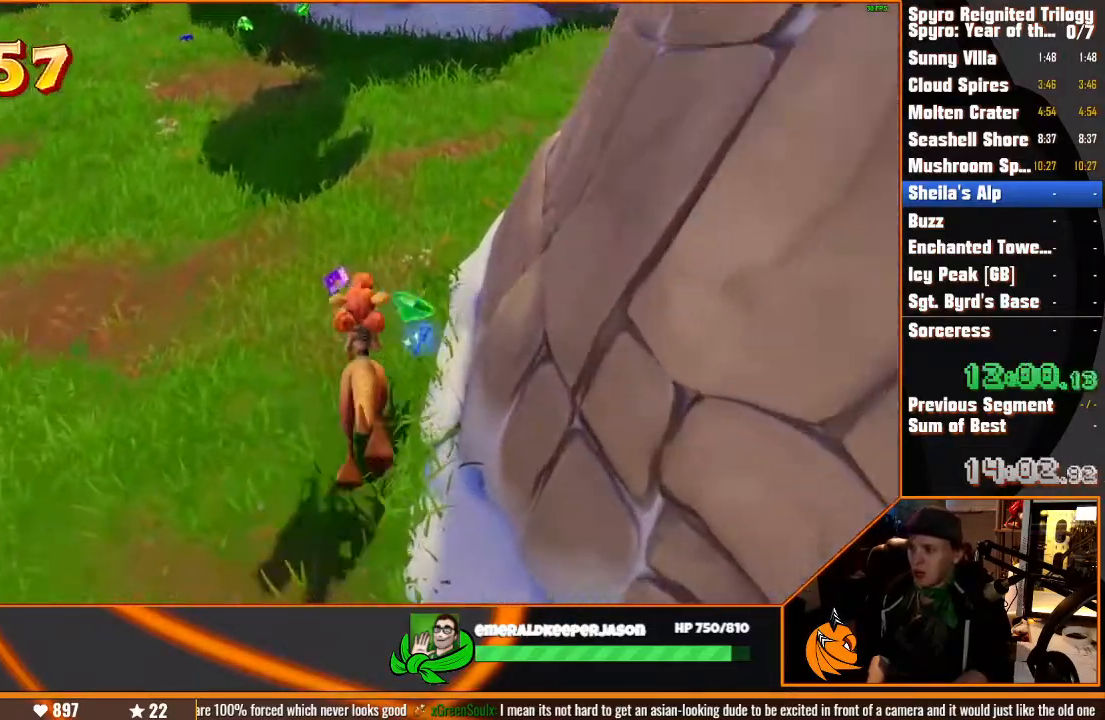
{"dt_ms": 500, "buttons": [], "left_stick": "up-left", "right_stick": "center", "button_events": []}
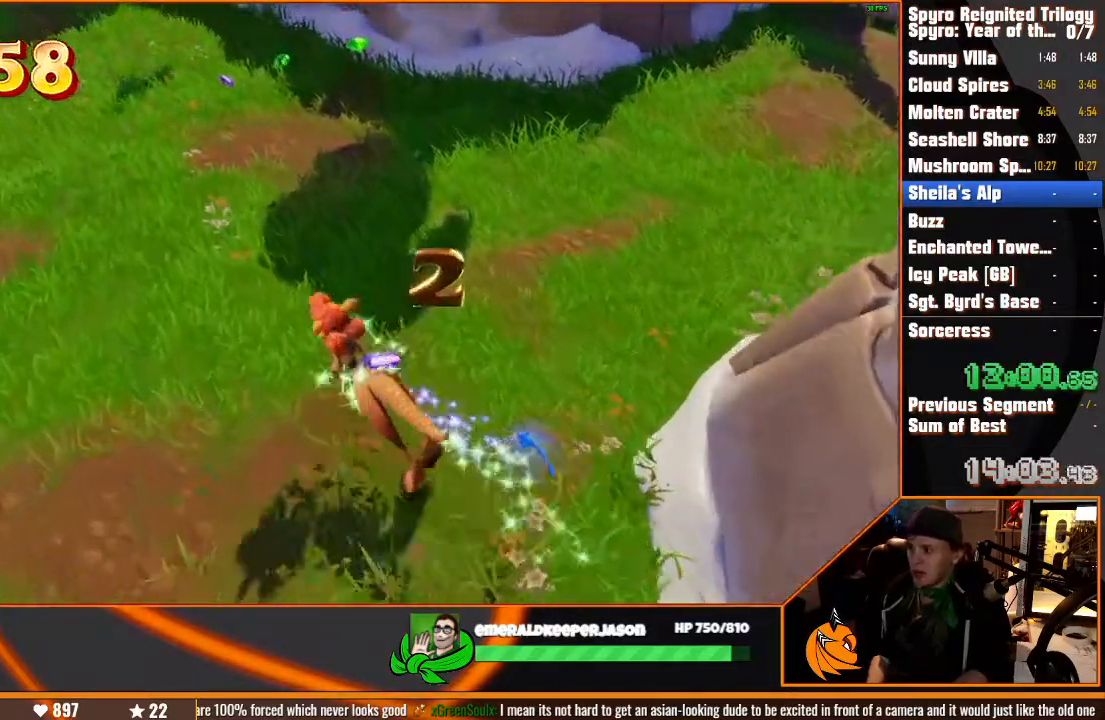
{"dt_ms": 500, "buttons": [], "left_stick": "up-left", "right_stick": "center", "button_events": []}
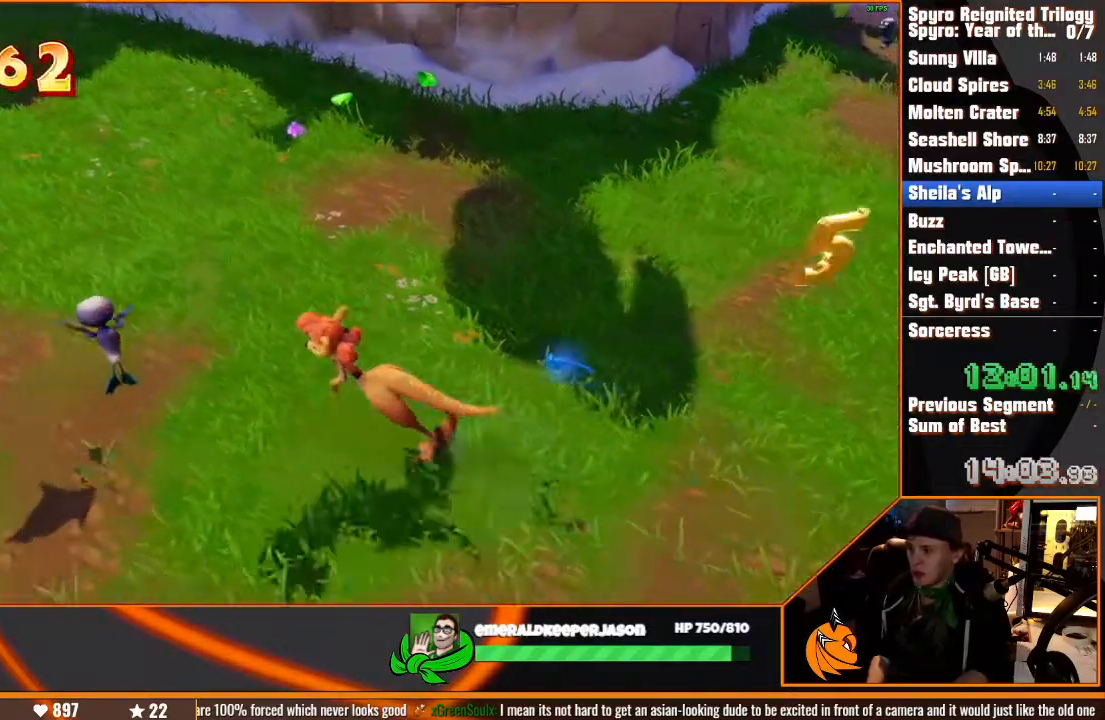
{"dt_ms": 500, "buttons": [], "left_stick": "left", "right_stick": "center", "button_events": []}